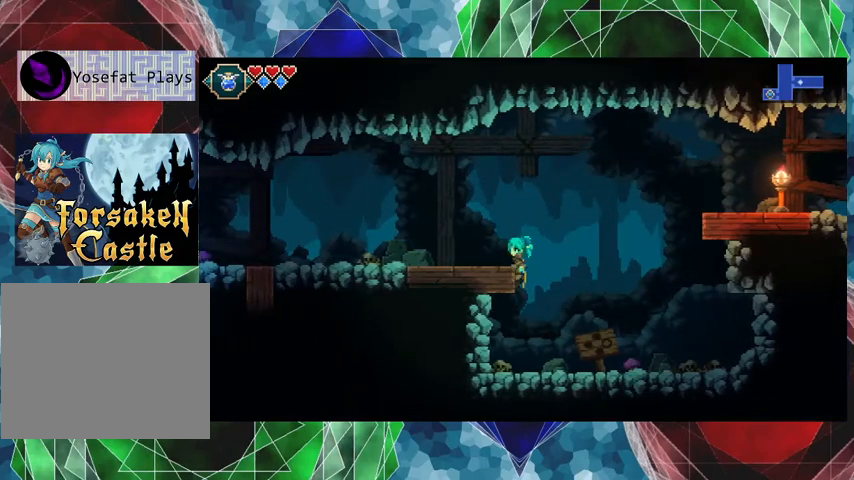
Gameplay with a controller (Nintendo layout); each line is a JSON object with the inputs held at the frame after it. "events" lists button and stick changes between this image and that frame as [ms after this image, input, new state], when the widget could be followed in between. Not read: L3 R3 right_stick.
{"buttons": ["A"], "left_stick": "left", "events": [[100, "left_stick", "left"], [367, "A", "down"]]}
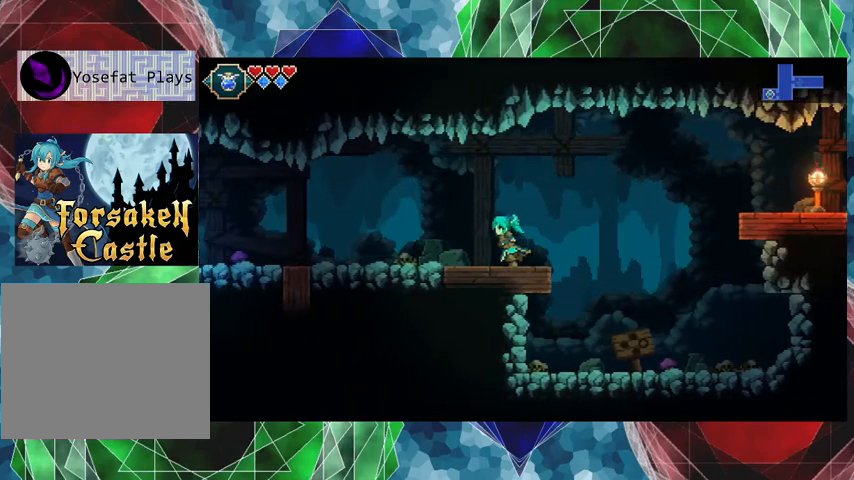
{"buttons": ["A"], "left_stick": "left", "events": []}
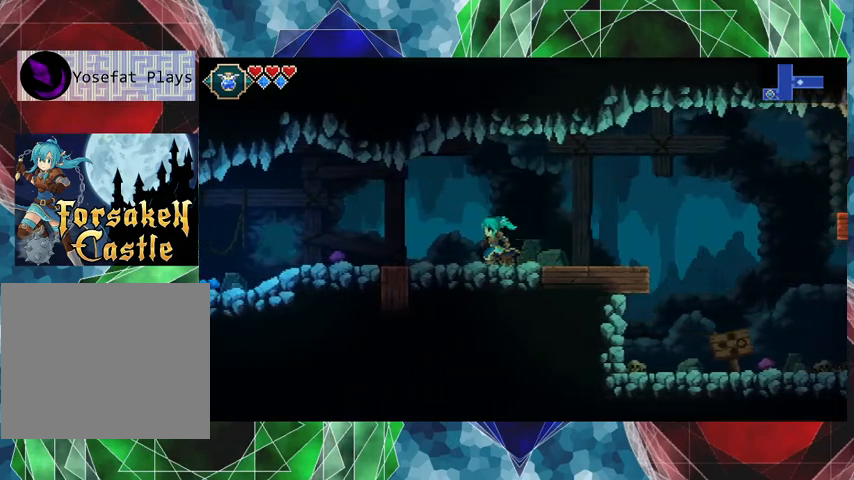
{"buttons": [], "left_stick": "center", "events": [[333, "A", "up"], [333, "left_stick", "center"]]}
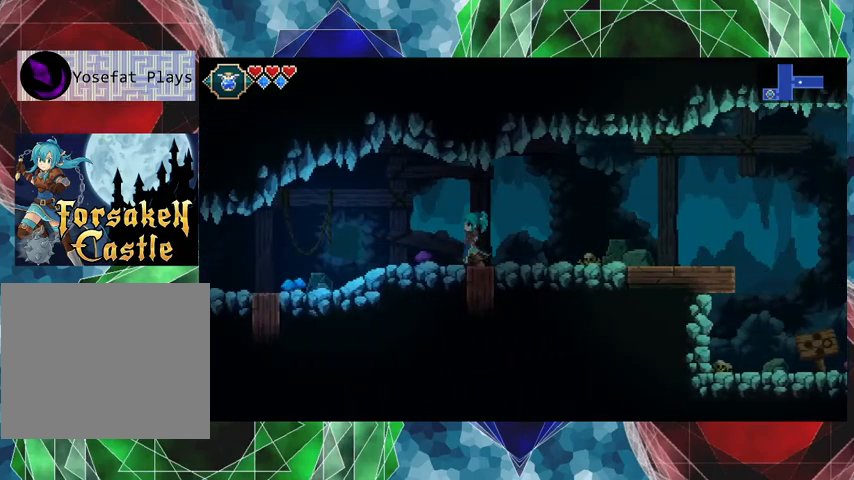
{"buttons": ["A"], "left_stick": "right", "events": [[200, "left_stick", "right"], [233, "A", "down"]]}
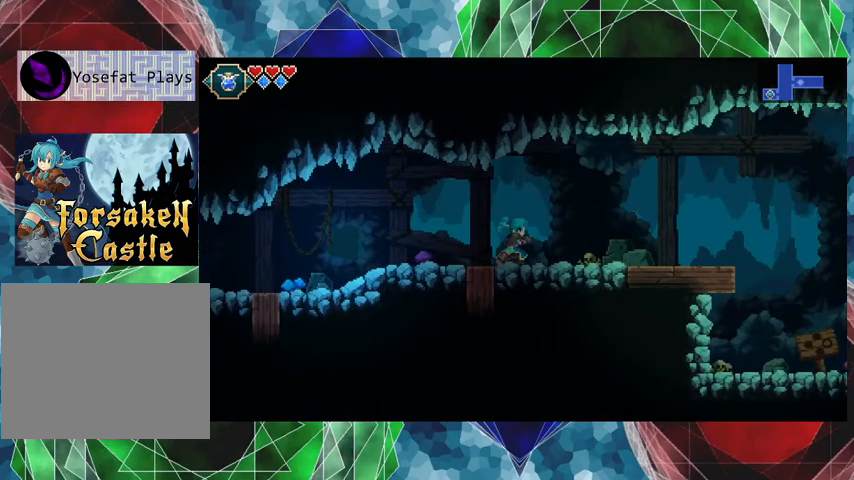
{"buttons": ["A"], "left_stick": "right", "events": []}
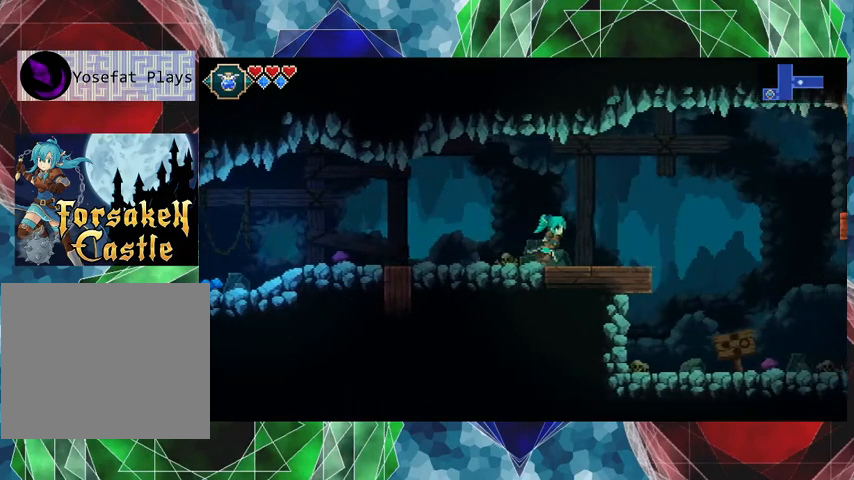
{"buttons": ["A", "B"], "left_stick": "right", "events": [[333, "B", "down"]]}
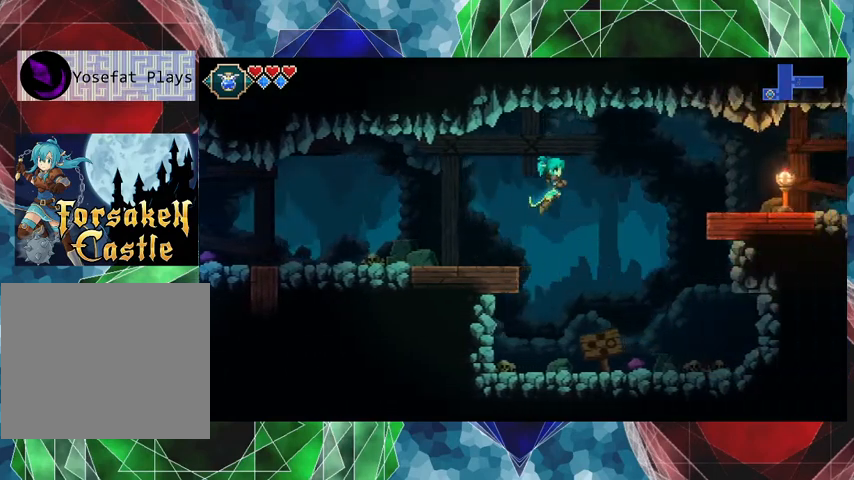
{"buttons": ["A", "B"], "left_stick": "right", "events": []}
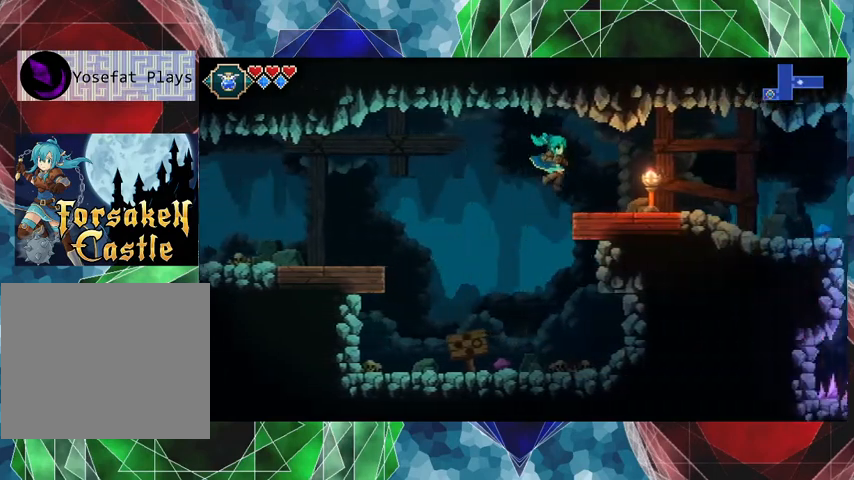
{"buttons": [], "left_stick": "center", "events": [[167, "B", "up"], [233, "A", "up"], [367, "left_stick", "center"]]}
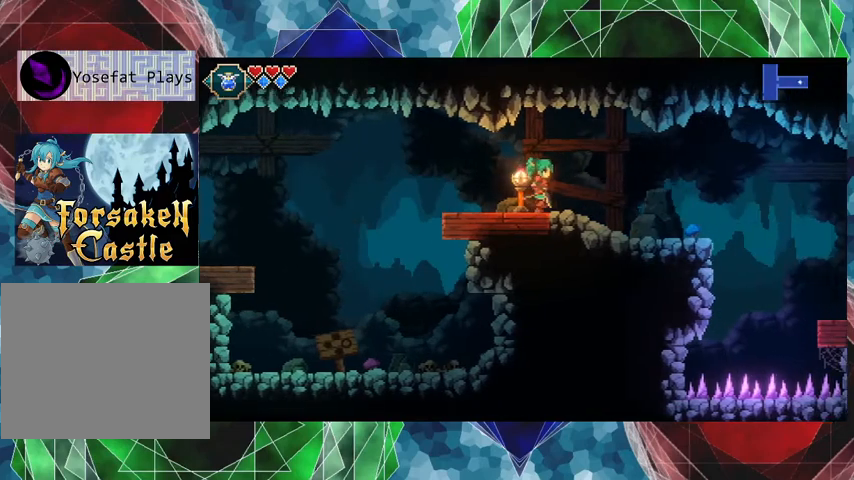
{"buttons": [], "left_stick": "center", "events": []}
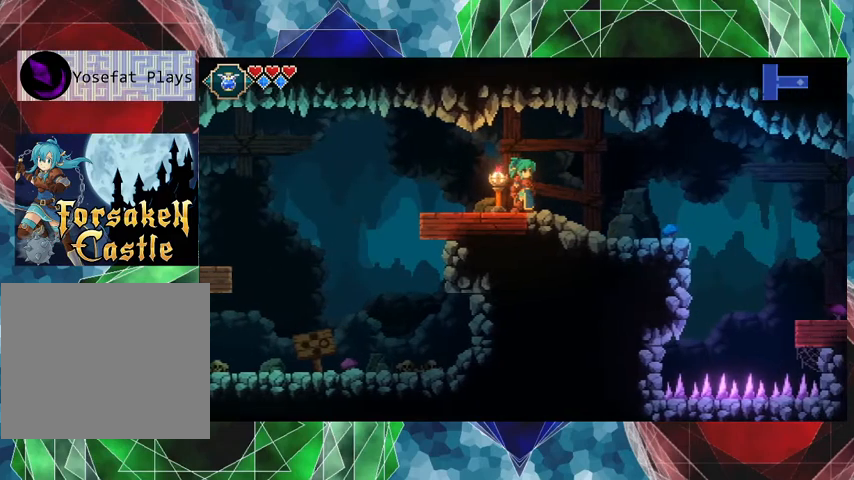
{"buttons": [], "left_stick": "right", "events": [[100, "left_stick", "right"]]}
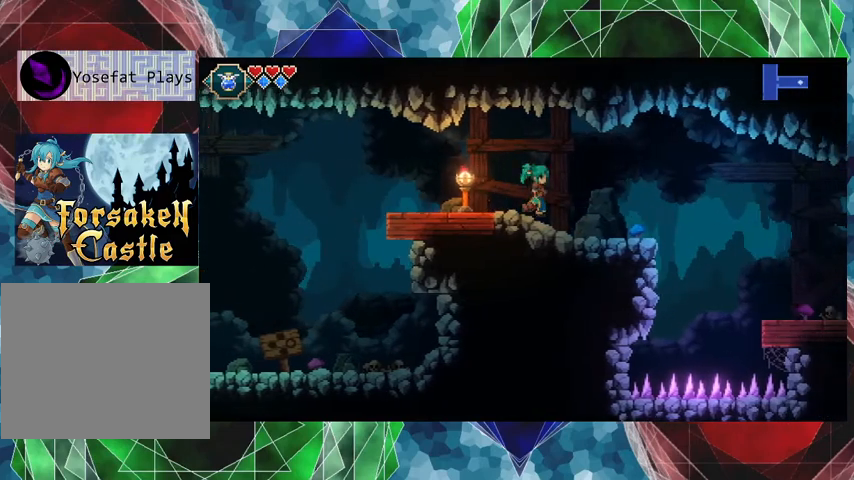
{"buttons": [], "left_stick": "right", "events": []}
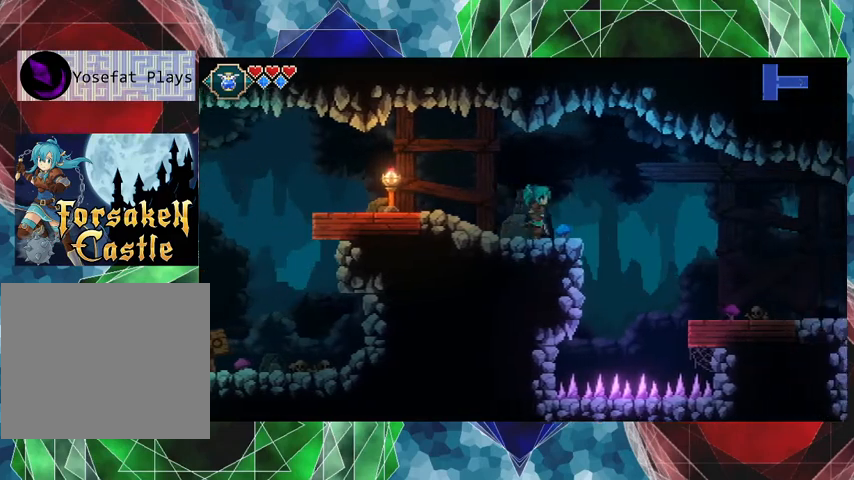
{"buttons": ["B"], "left_stick": "right", "events": [[200, "B", "down"]]}
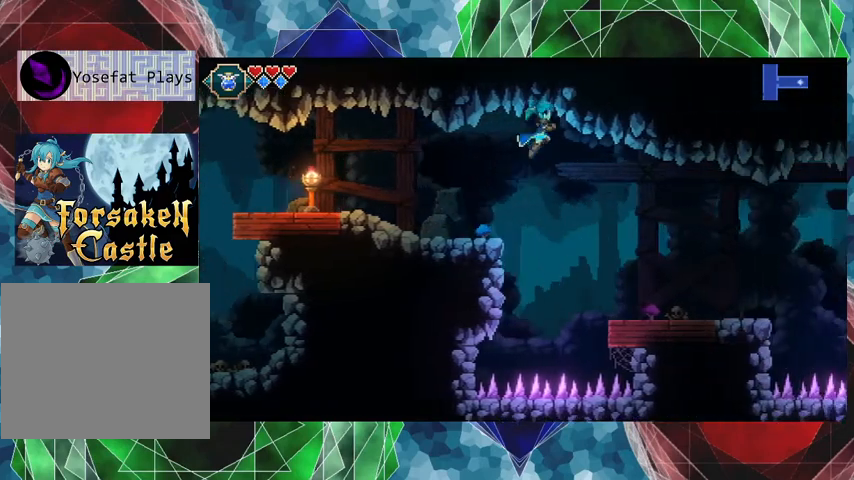
{"buttons": [], "left_stick": "right", "events": [[200, "B", "up"]]}
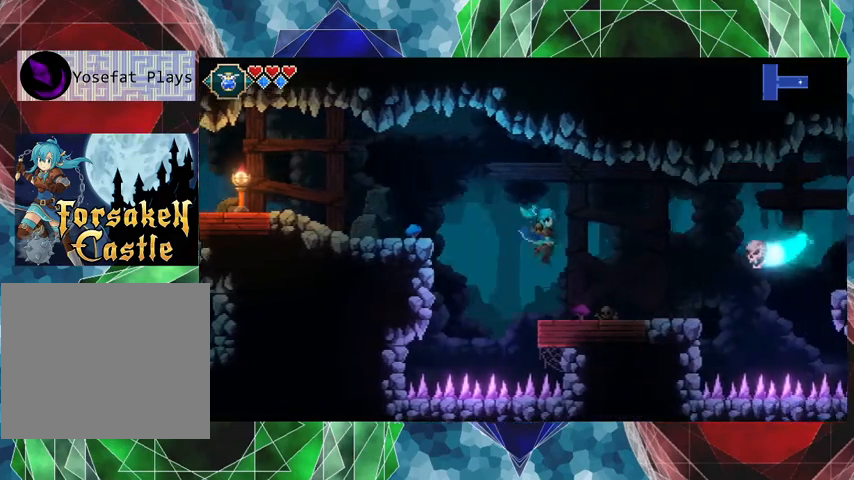
{"buttons": [], "left_stick": "center", "events": [[233, "left_stick", "center"]]}
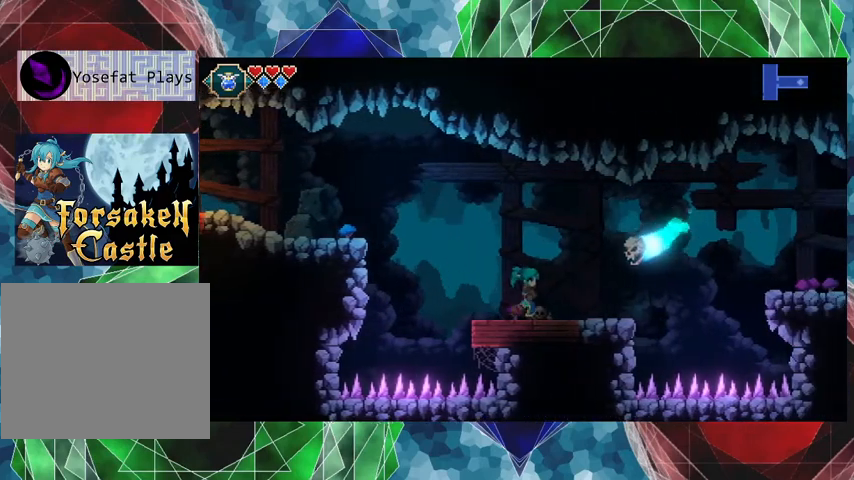
{"buttons": ["Y"], "left_stick": "center", "events": [[67, "B", "down"], [67, "Y", "down"], [133, "B", "up"], [233, "Y", "up"], [433, "Y", "down"]]}
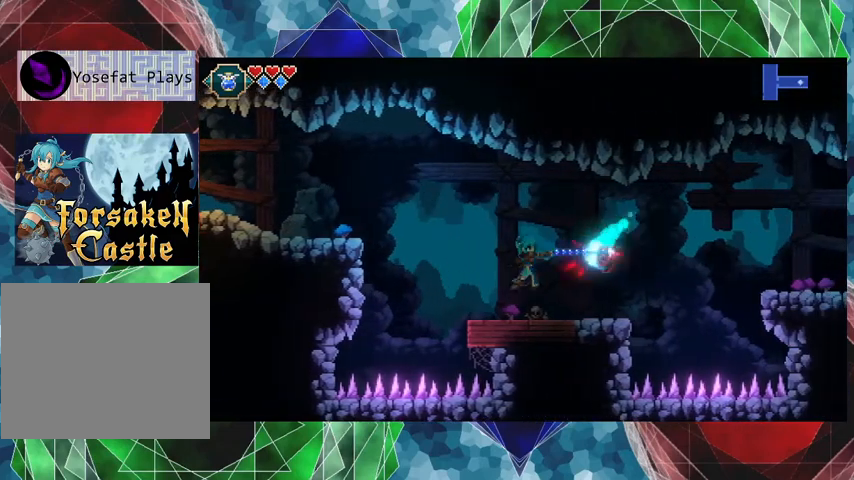
{"buttons": [], "left_stick": "center", "events": [[67, "Y", "up"]]}
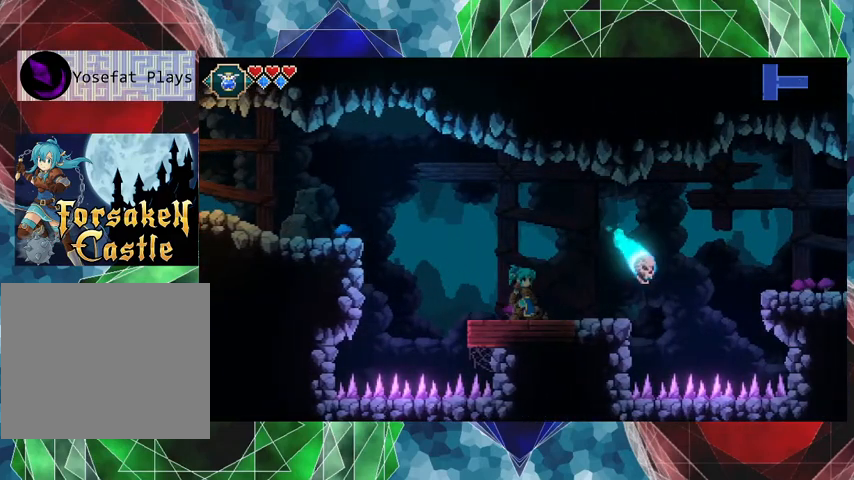
{"buttons": [], "left_stick": "center", "events": [[67, "left_stick", "right"], [267, "Y", "down"], [333, "left_stick", "center"], [400, "Y", "up"]]}
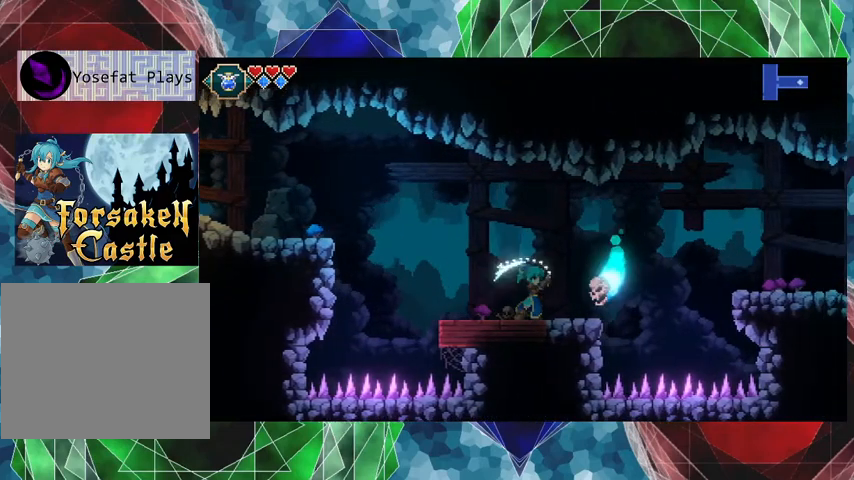
{"buttons": [], "left_stick": "center", "events": []}
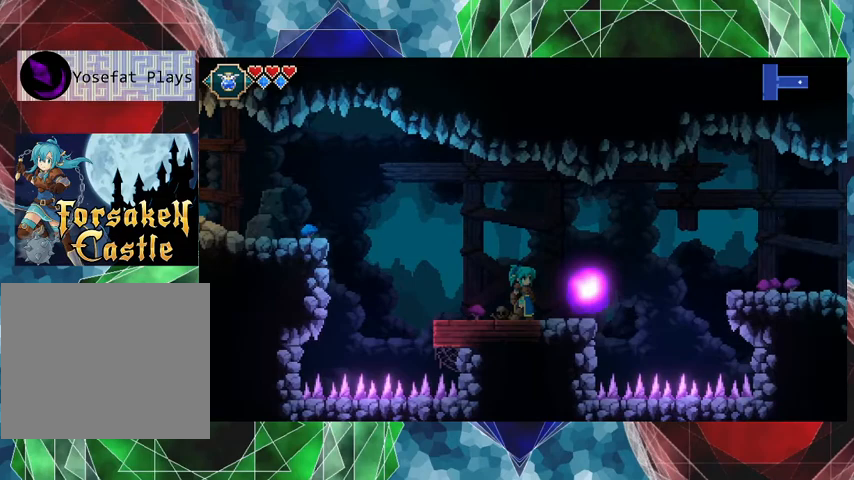
{"buttons": [], "left_stick": "center", "events": [[300, "left_stick", "left"], [500, "left_stick", "center"]]}
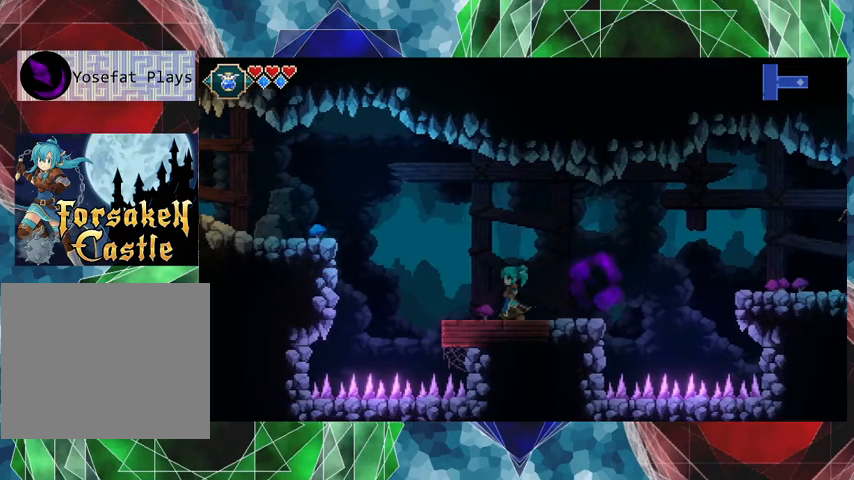
{"buttons": [], "left_stick": "right", "events": [[200, "left_stick", "right"]]}
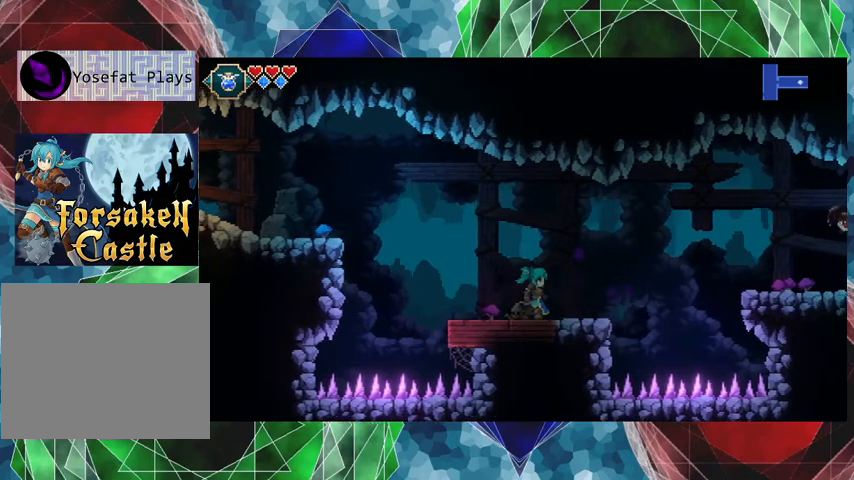
{"buttons": [], "left_stick": "center", "events": [[100, "left_stick", "center"]]}
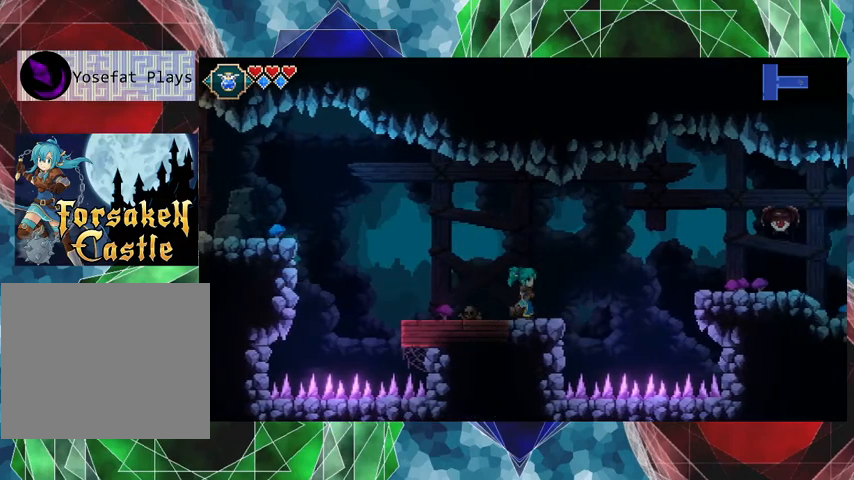
{"buttons": [], "left_stick": "left", "events": [[267, "left_stick", "left"]]}
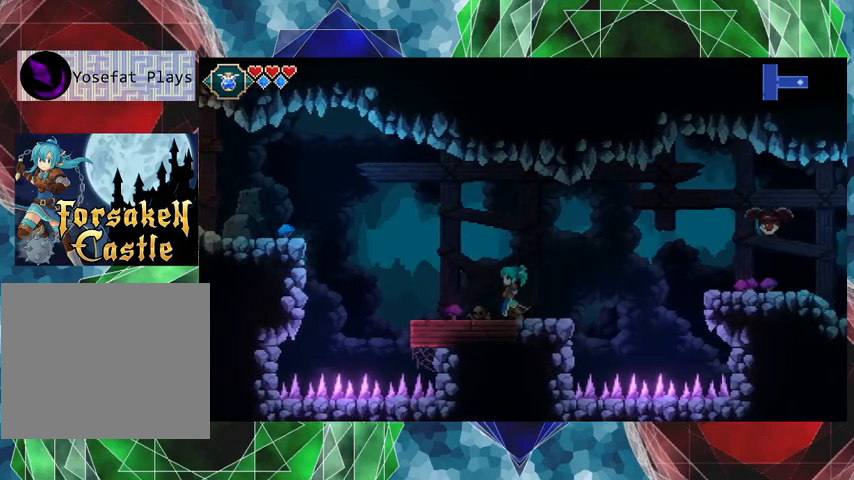
{"buttons": [], "left_stick": "right", "events": [[200, "left_stick", "center"], [300, "left_stick", "right"]]}
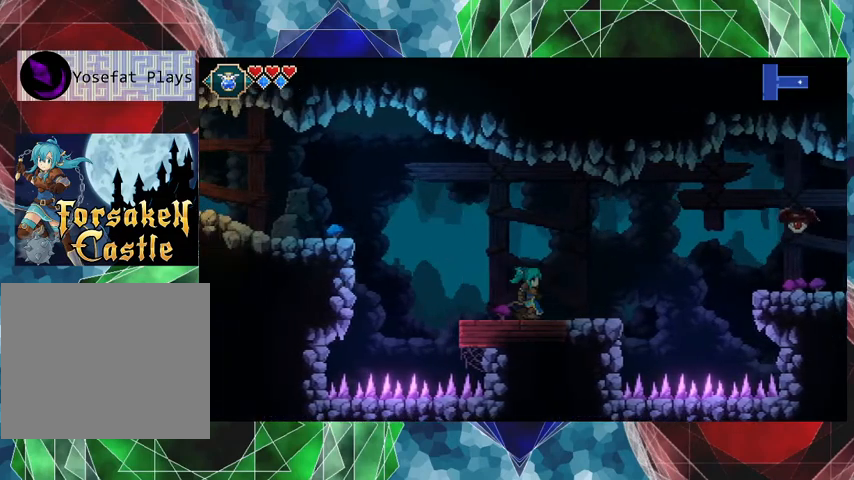
{"buttons": [], "left_stick": "center", "events": [[333, "left_stick", "center"]]}
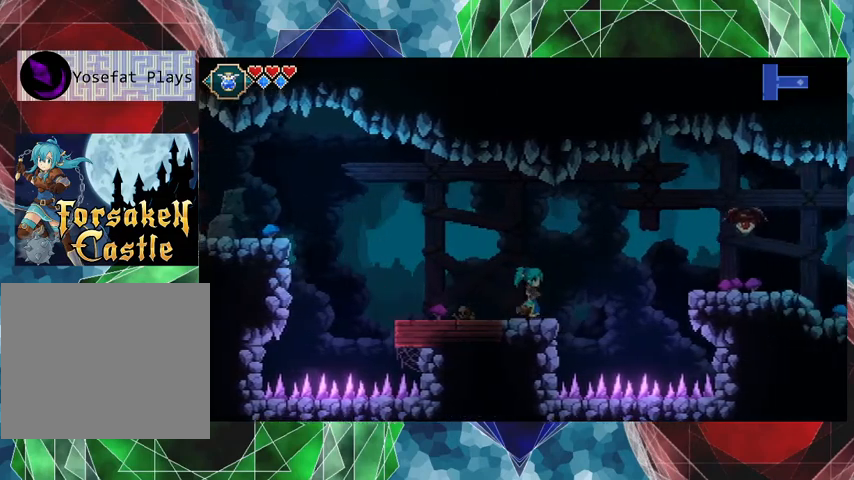
{"buttons": [], "left_stick": "left", "events": [[267, "left_stick", "left"]]}
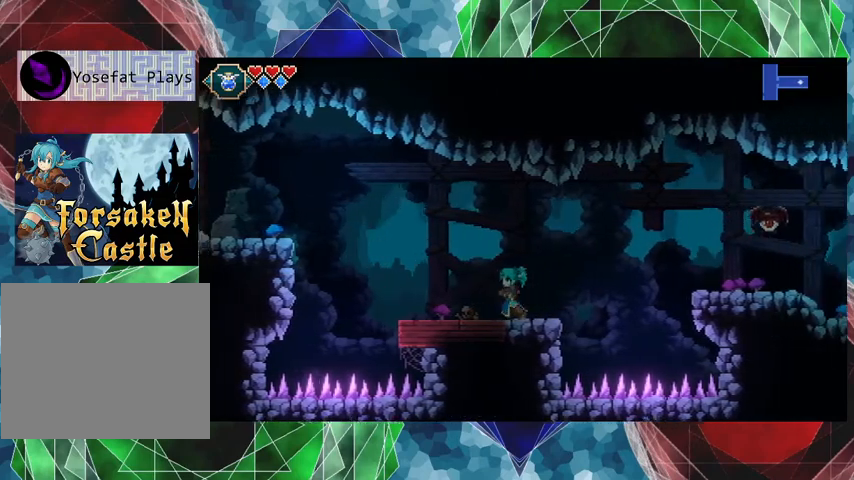
{"buttons": ["A"], "left_stick": "right", "events": [[400, "left_stick", "right"], [433, "A", "down"]]}
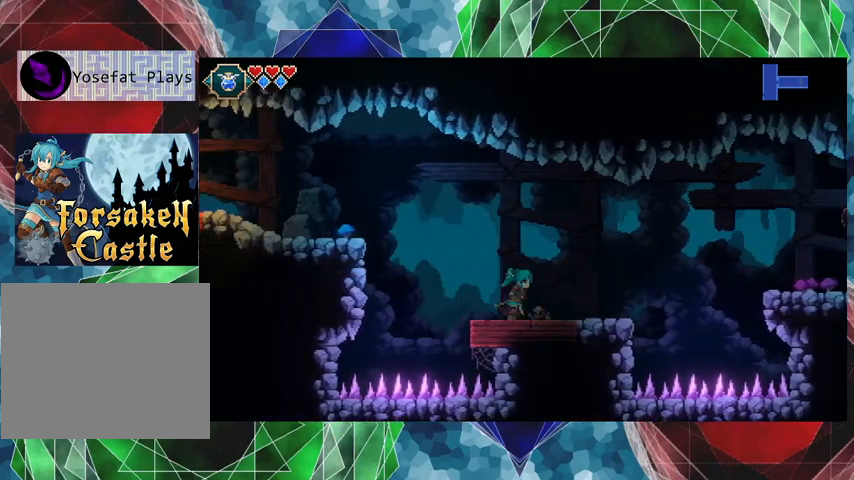
{"buttons": ["A", "B"], "left_stick": "right", "events": [[500, "B", "down"]]}
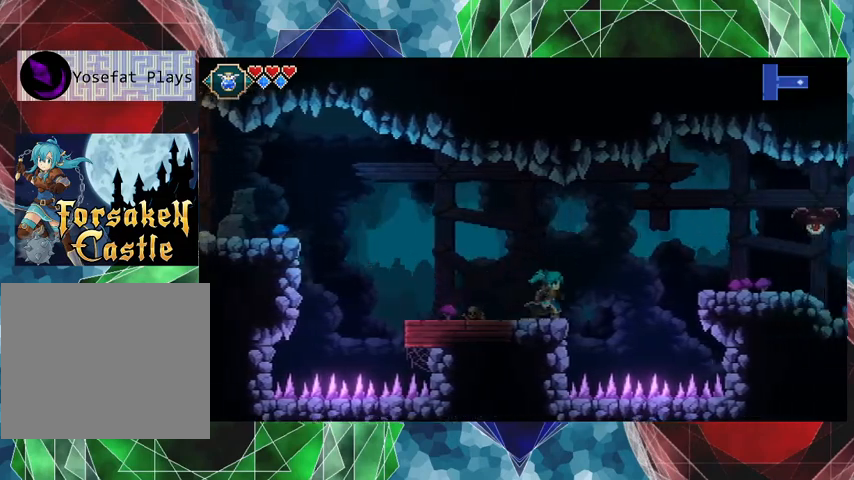
{"buttons": ["A"], "left_stick": "right", "events": [[467, "B", "up"]]}
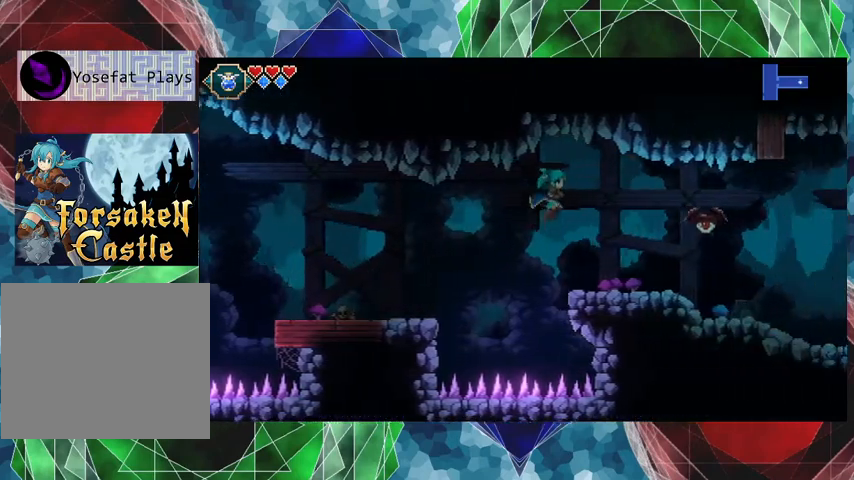
{"buttons": [], "left_stick": "center", "events": [[67, "A", "up"], [167, "Y", "down"], [267, "left_stick", "center"], [333, "Y", "up"]]}
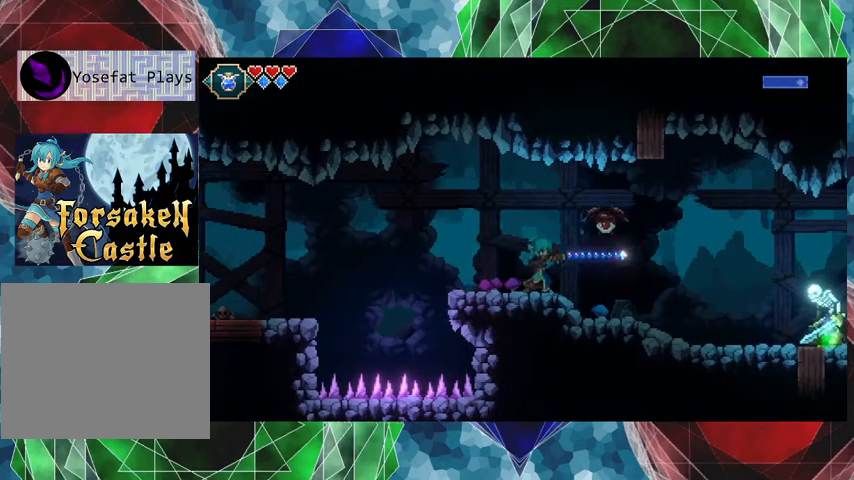
{"buttons": ["Y"], "left_stick": "center", "events": [[300, "B", "down"], [433, "B", "up"], [500, "Y", "down"]]}